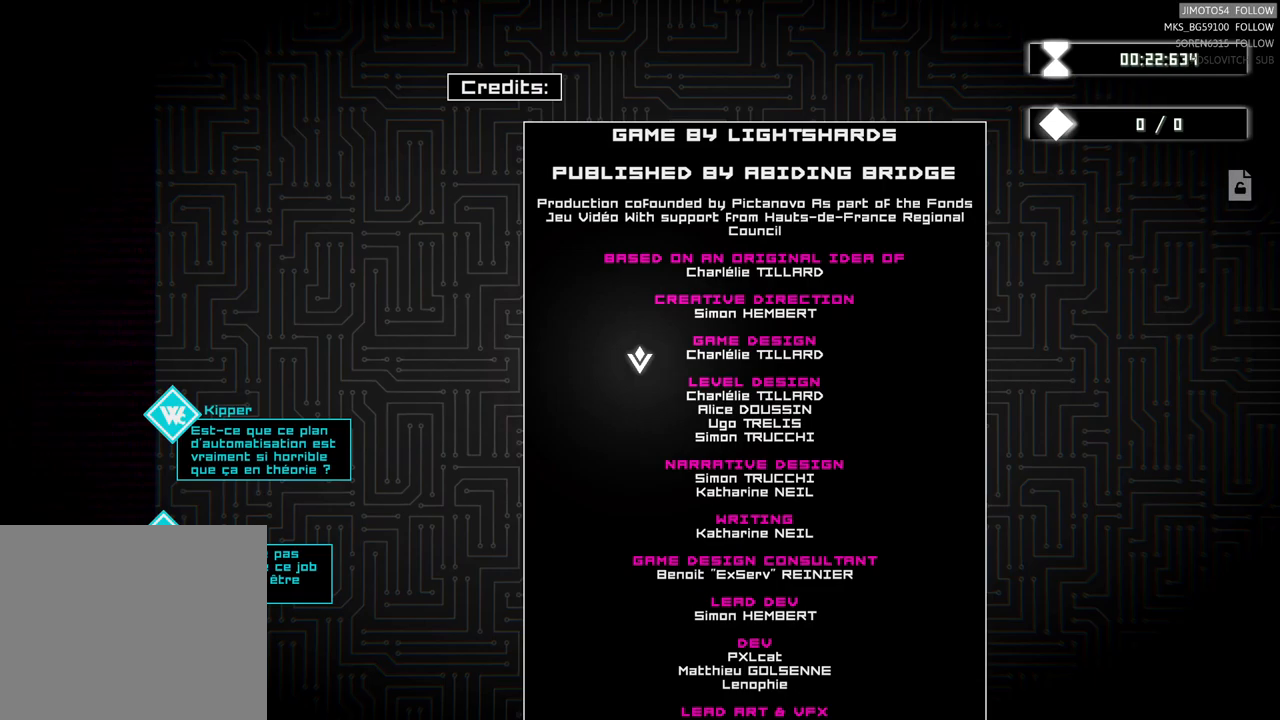
Gameplay with a controller (Xbox layout); each line is a JSON object with the inputs held at the frame after it. "events" lists button and stick changes between this image and that frame as [ms after this image, input, new state], when the widget could be followed in between. Not read: L3 R3 right_stick.
{"buttons": [], "left_stick": "down-left", "events": [[217, "left_stick", "down-left"]]}
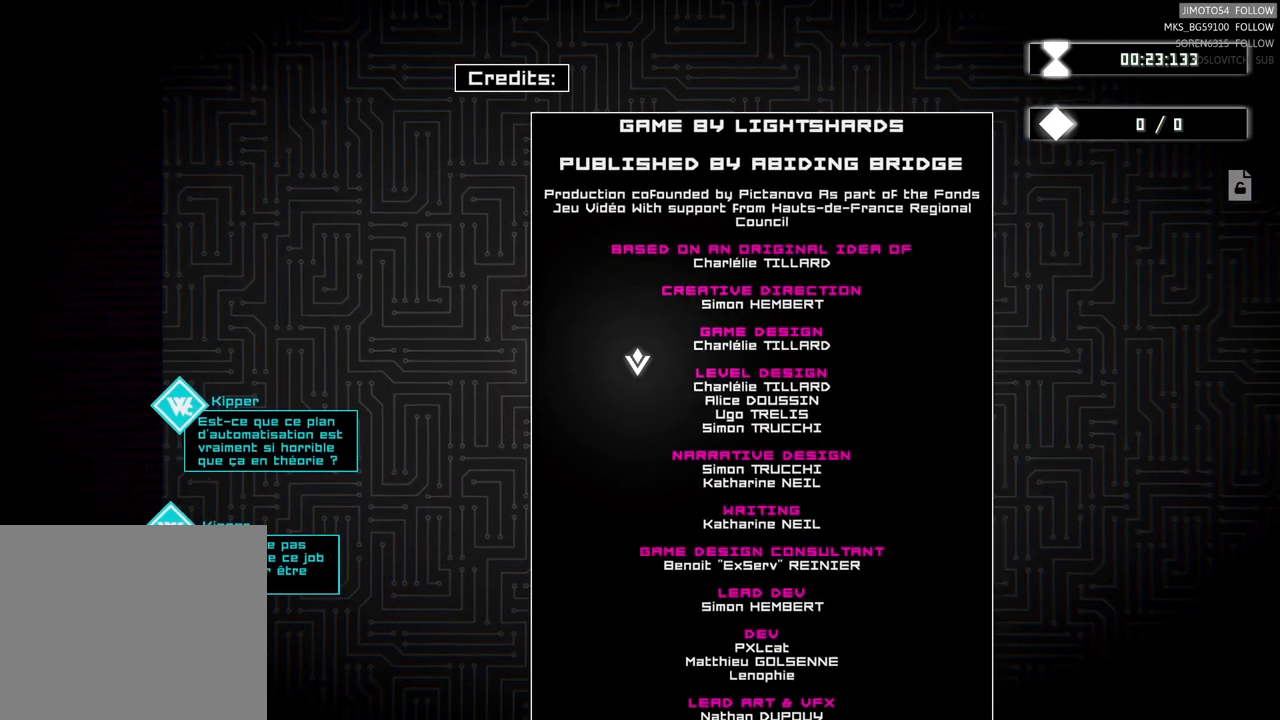
{"buttons": [], "left_stick": "down-left", "events": []}
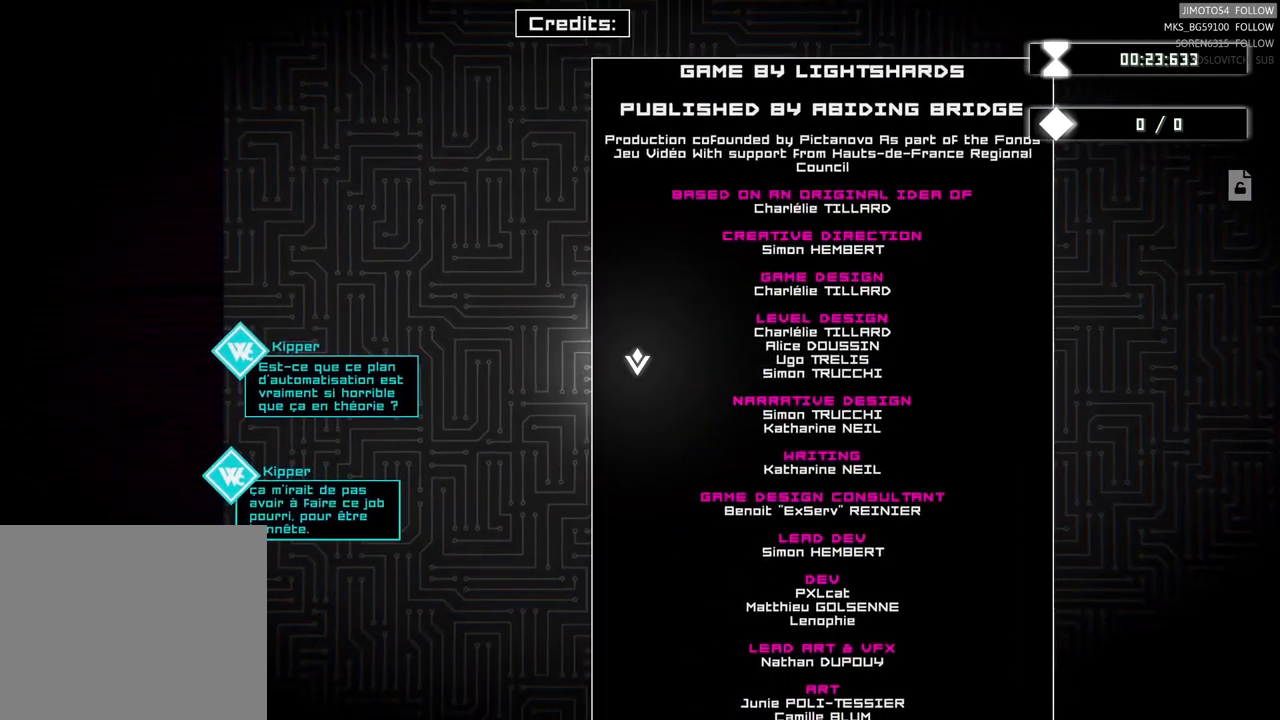
{"buttons": [], "left_stick": "center", "events": [[50, "left_stick", "center"]]}
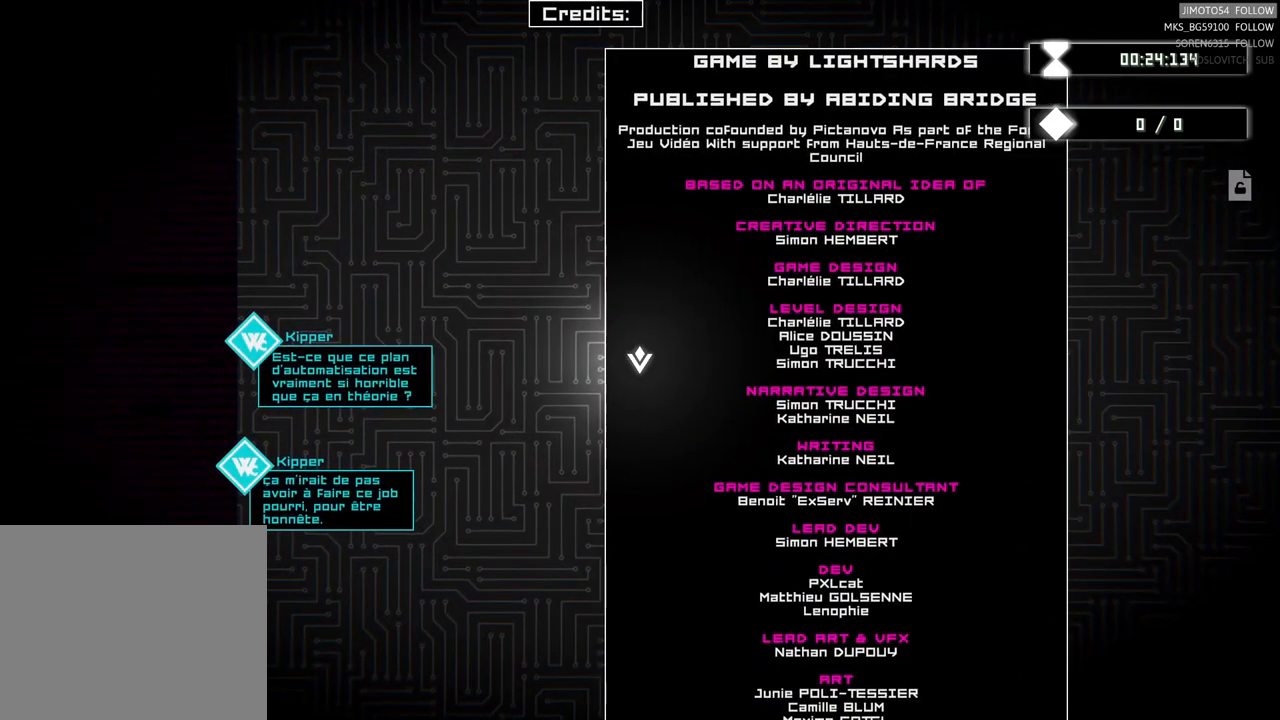
{"buttons": [], "left_stick": "center", "events": []}
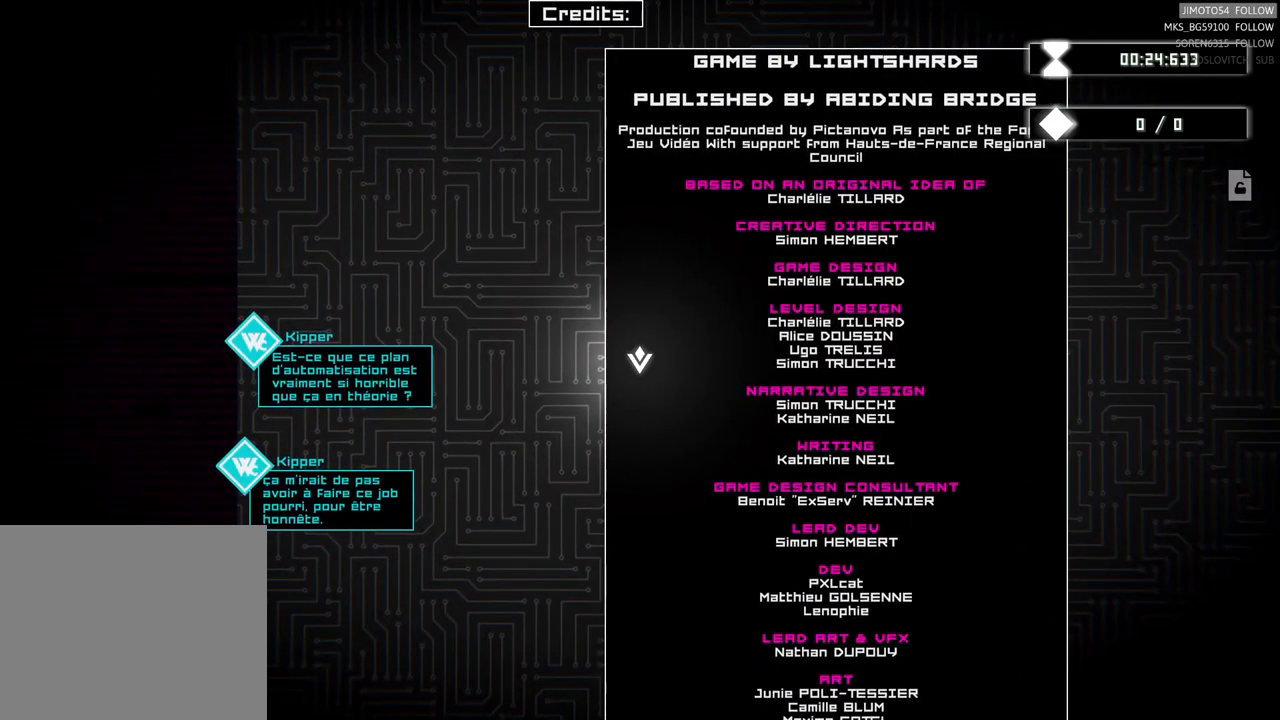
{"buttons": [], "left_stick": "center", "events": [[50, "left_stick", "right"], [233, "left_stick", "center"]]}
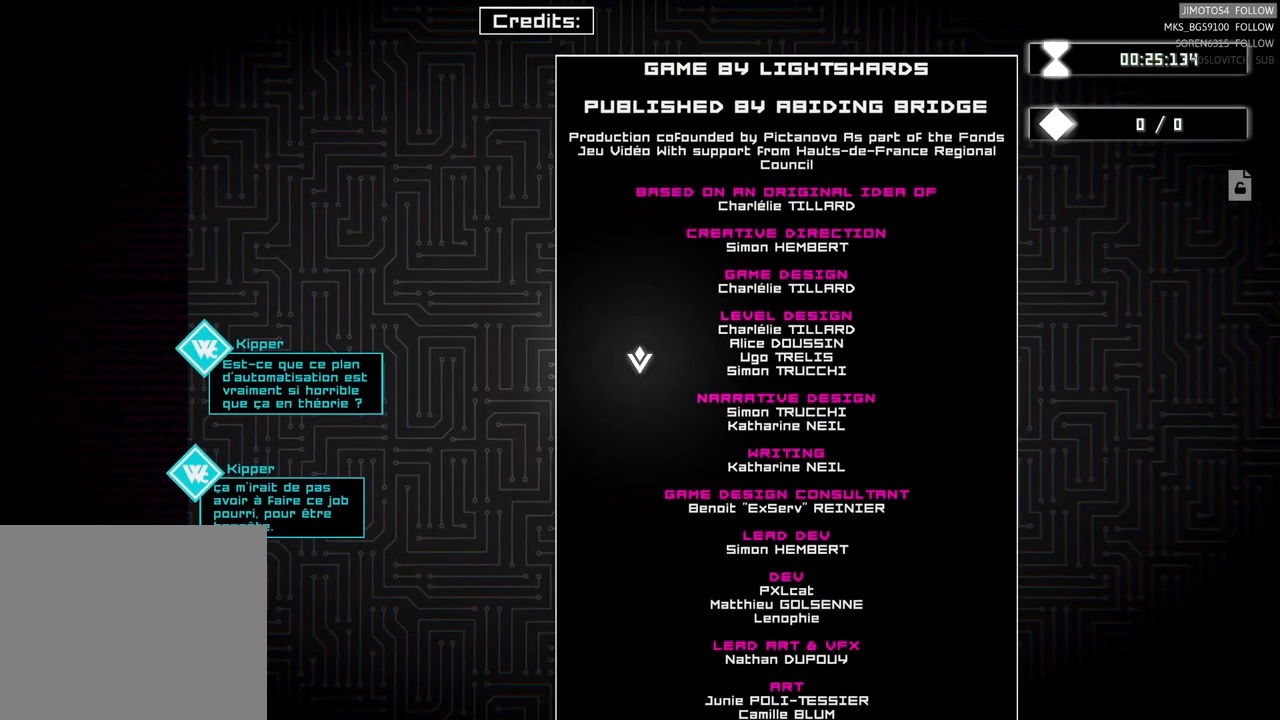
{"buttons": [], "left_stick": "center", "events": []}
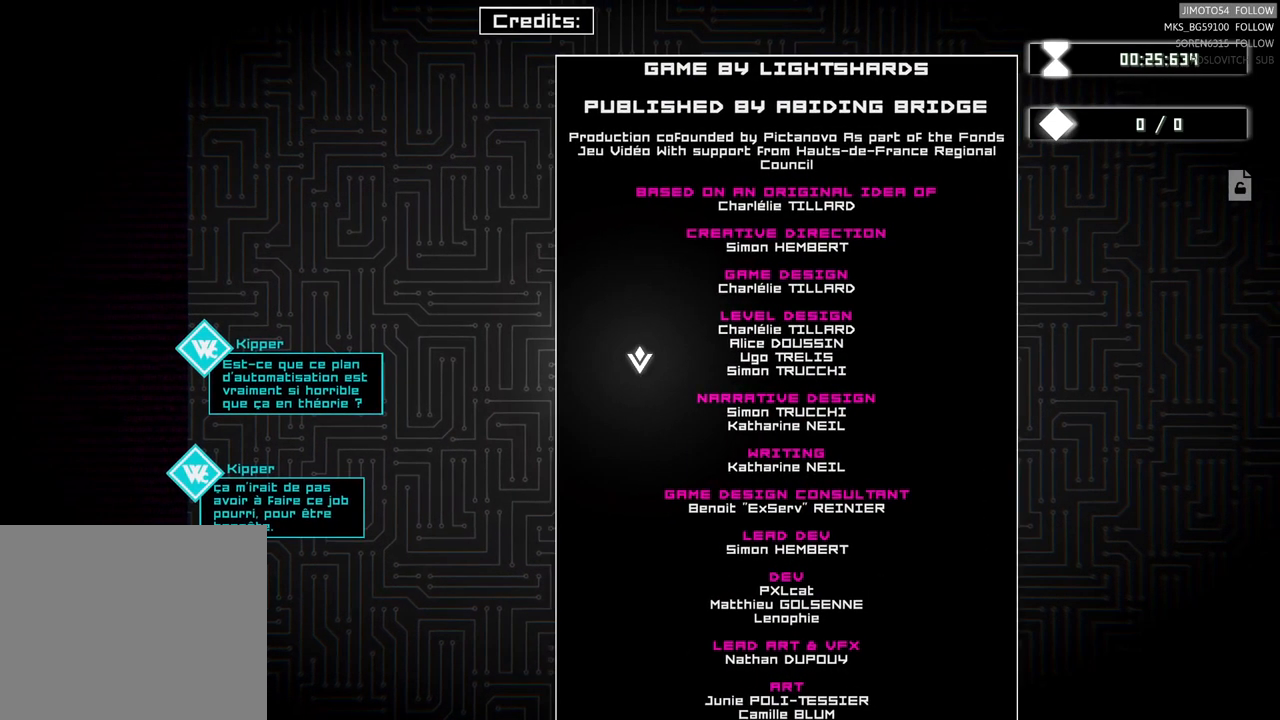
{"buttons": [], "left_stick": "down", "events": [[367, "left_stick", "down"]]}
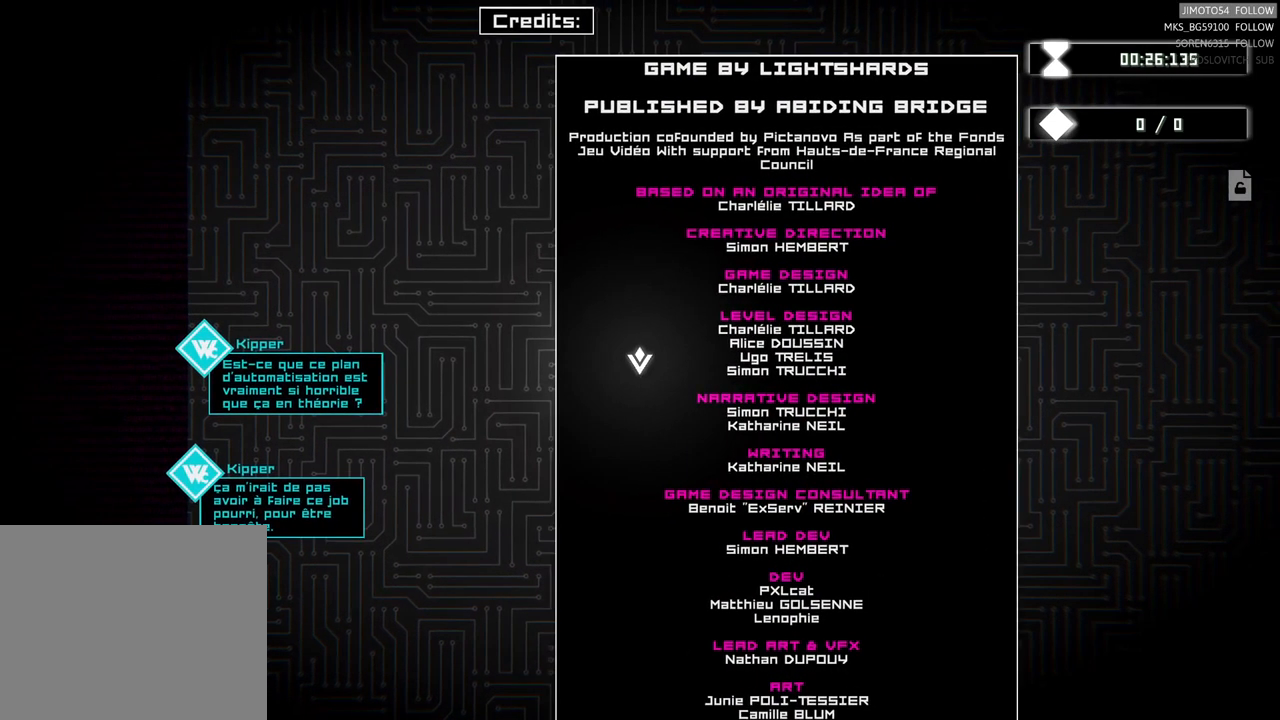
{"buttons": [], "left_stick": "center", "events": [[33, "left_stick", "center"]]}
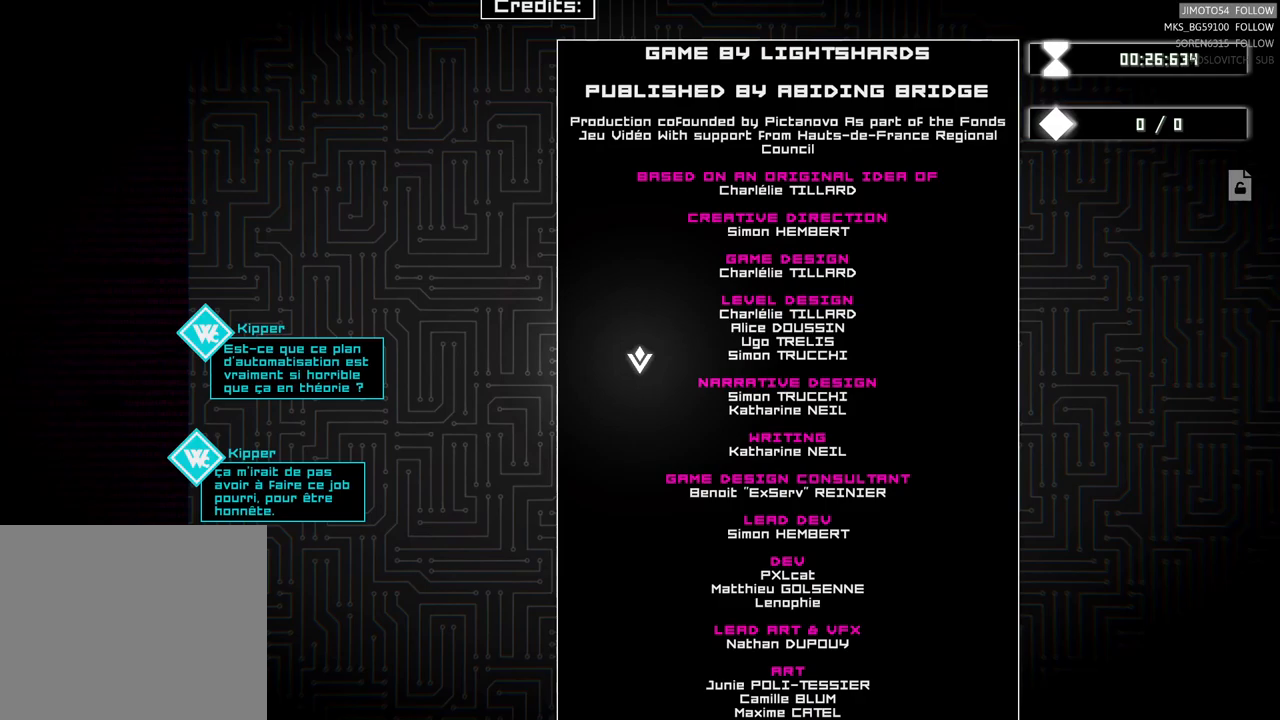
{"buttons": [], "left_stick": "center", "events": []}
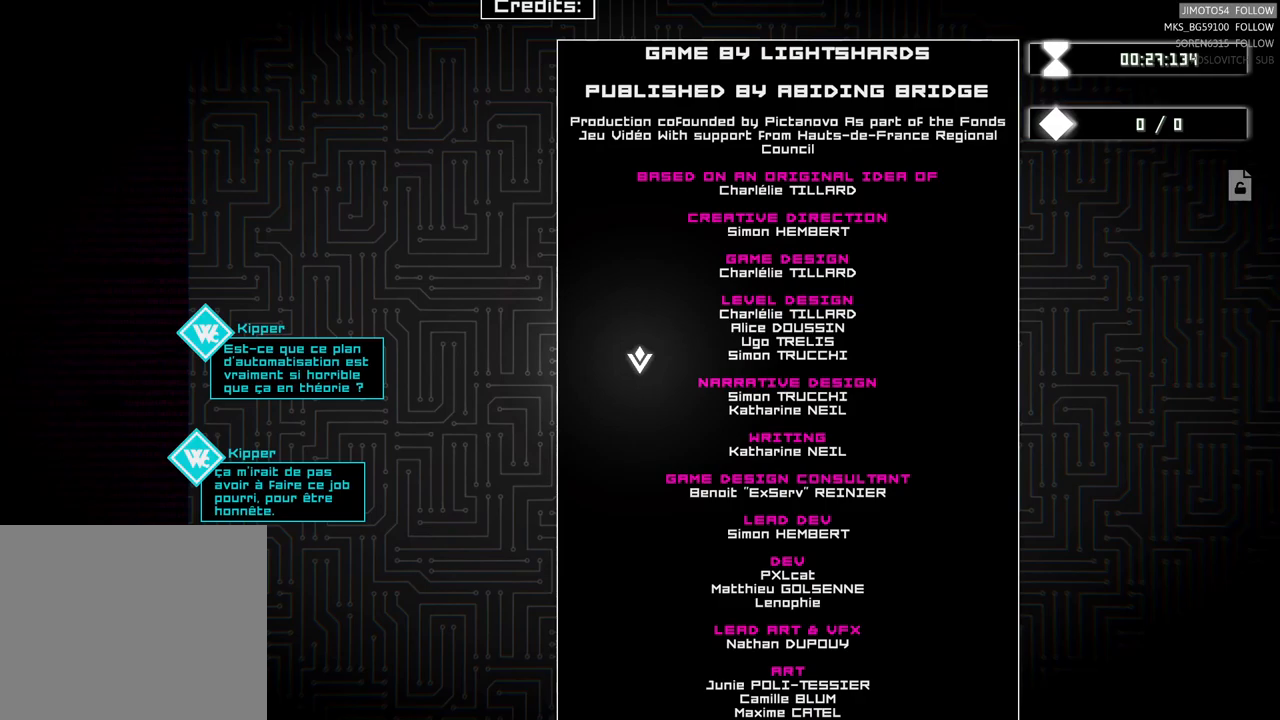
{"buttons": [], "left_stick": "center", "events": []}
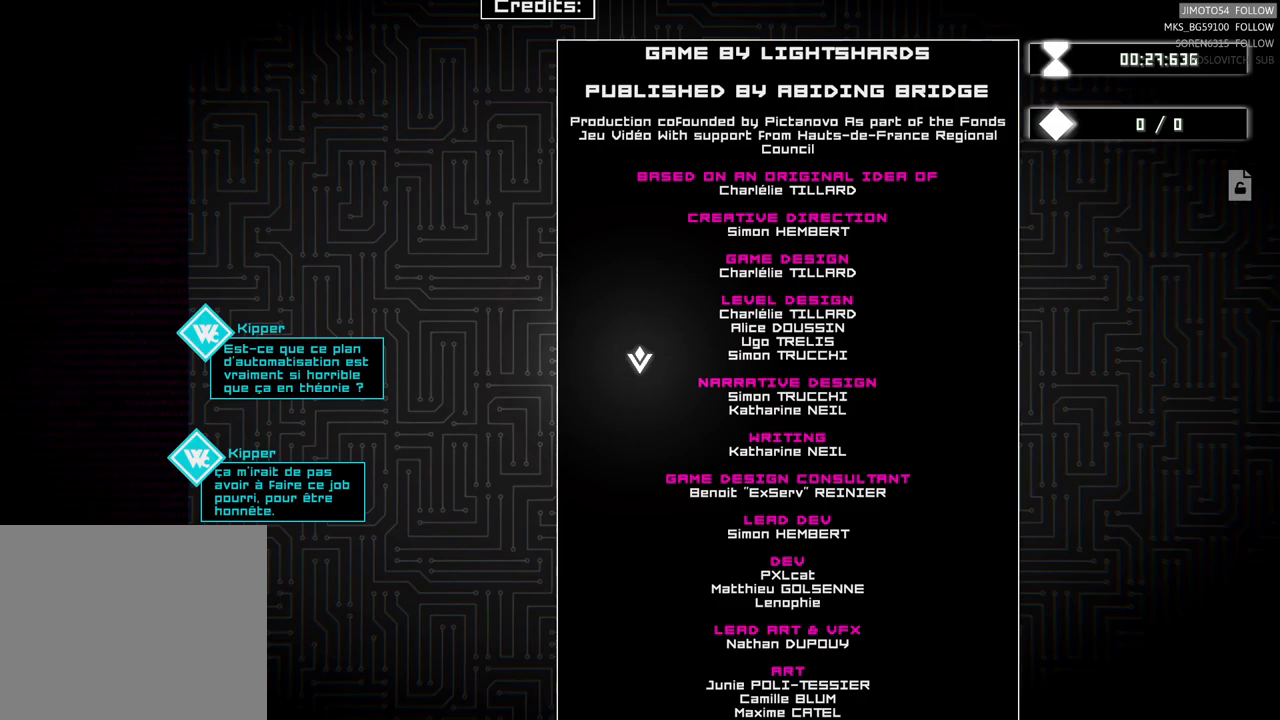
{"buttons": [], "left_stick": "center", "events": []}
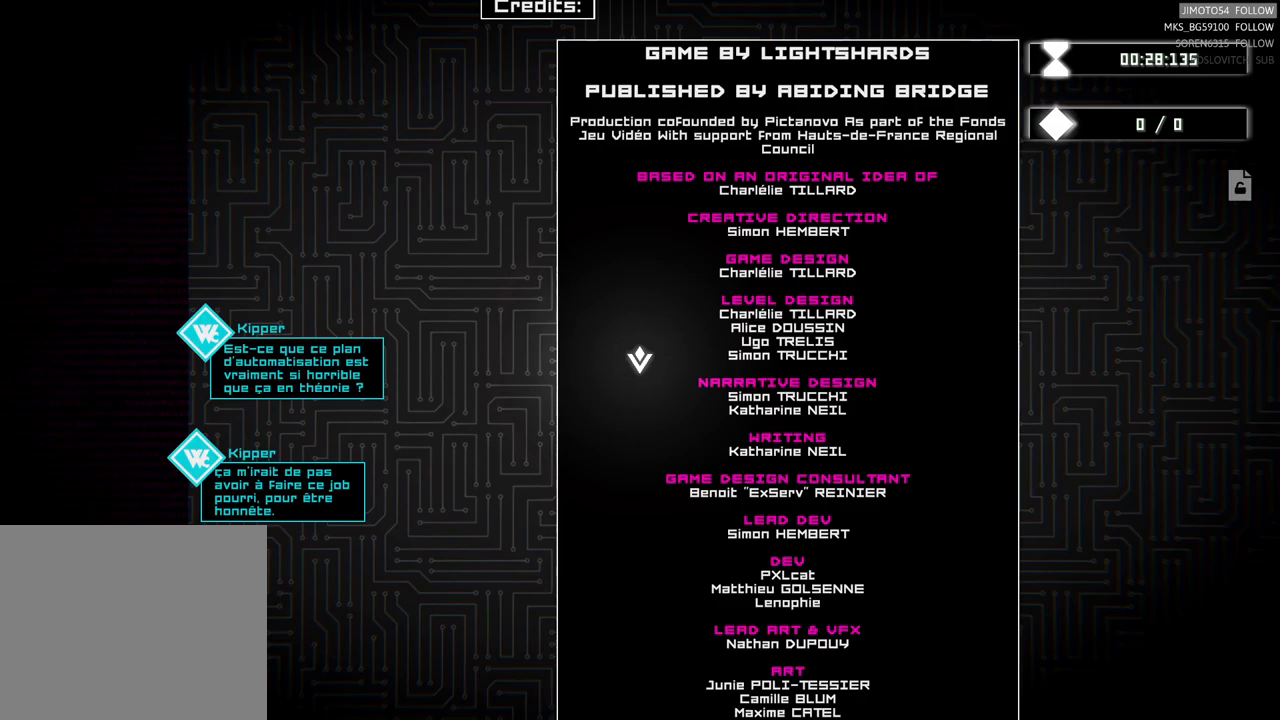
{"buttons": [], "left_stick": "center", "events": []}
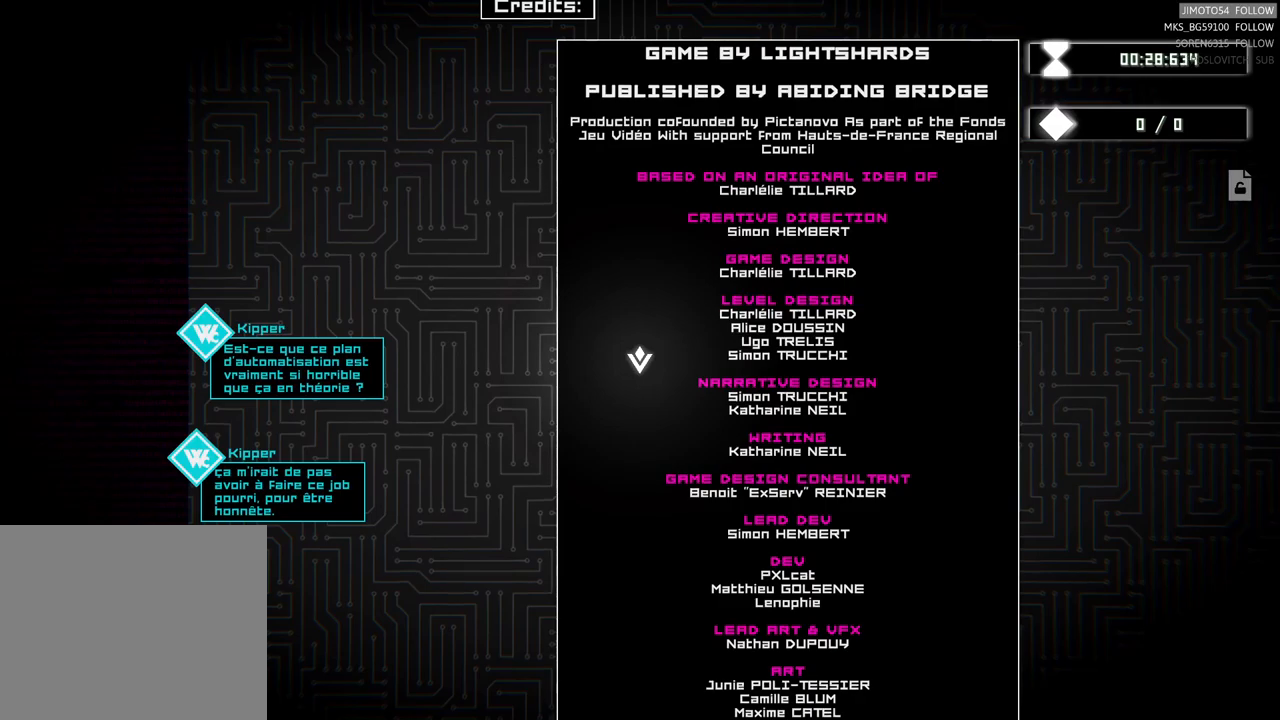
{"buttons": [], "left_stick": "center", "events": []}
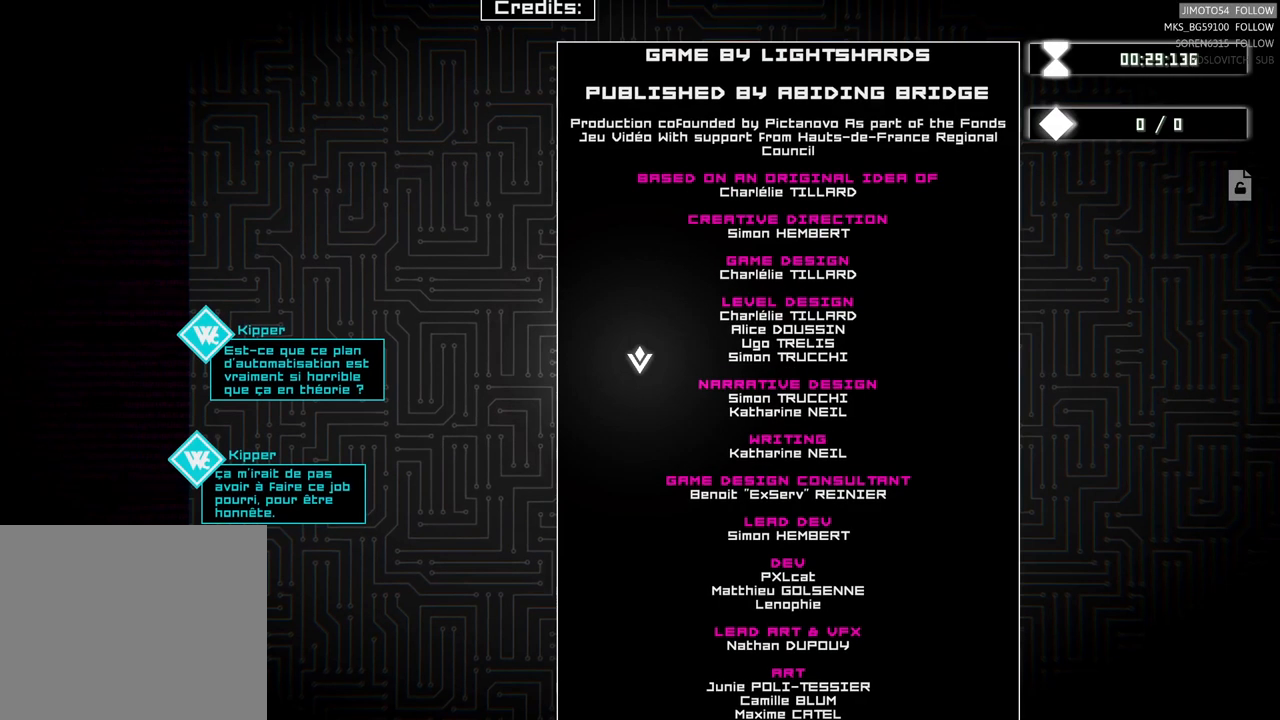
{"buttons": [], "left_stick": "center", "events": []}
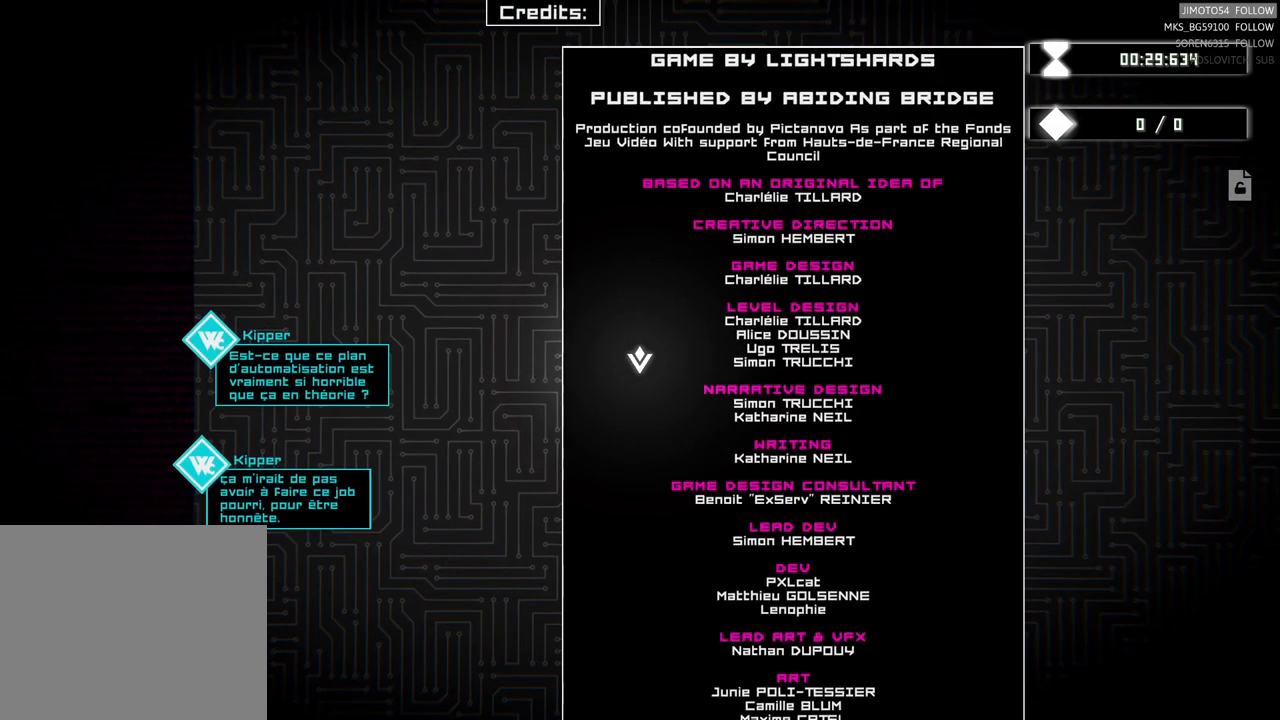
{"buttons": [], "left_stick": "center", "events": [[234, "left_stick", "down-left"], [317, "left_stick", "center"]]}
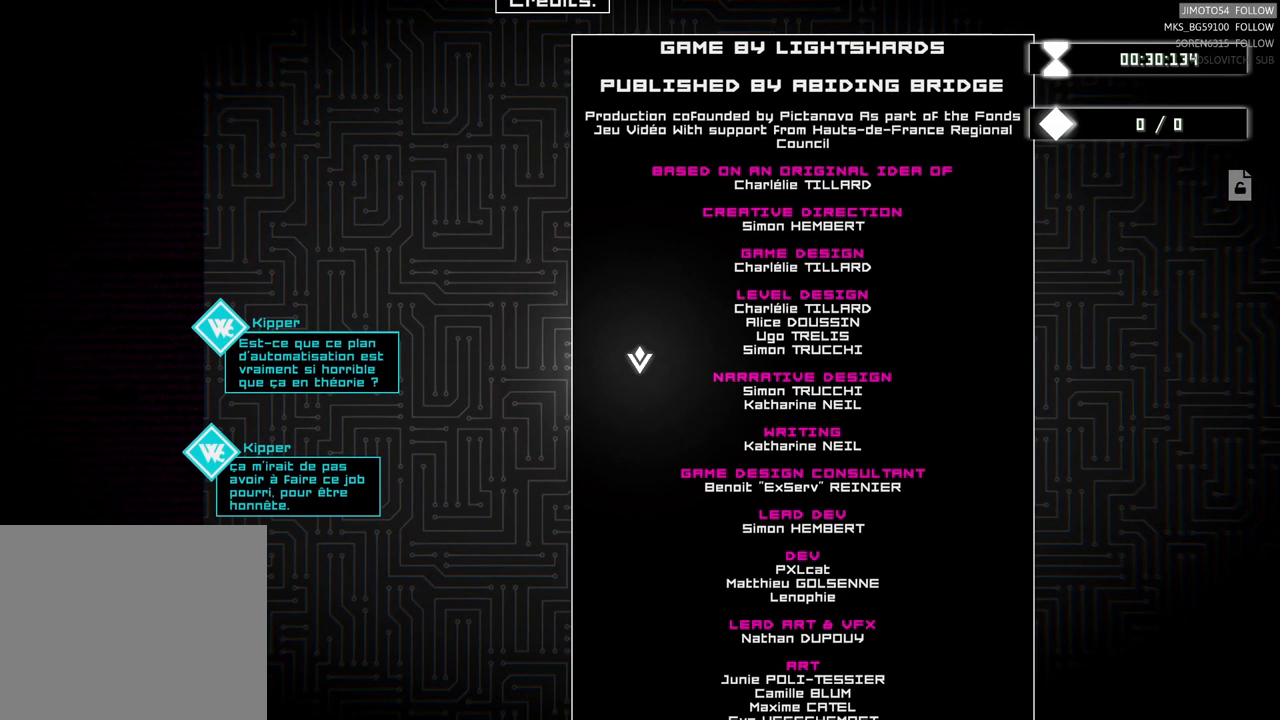
{"buttons": [], "left_stick": "center", "events": []}
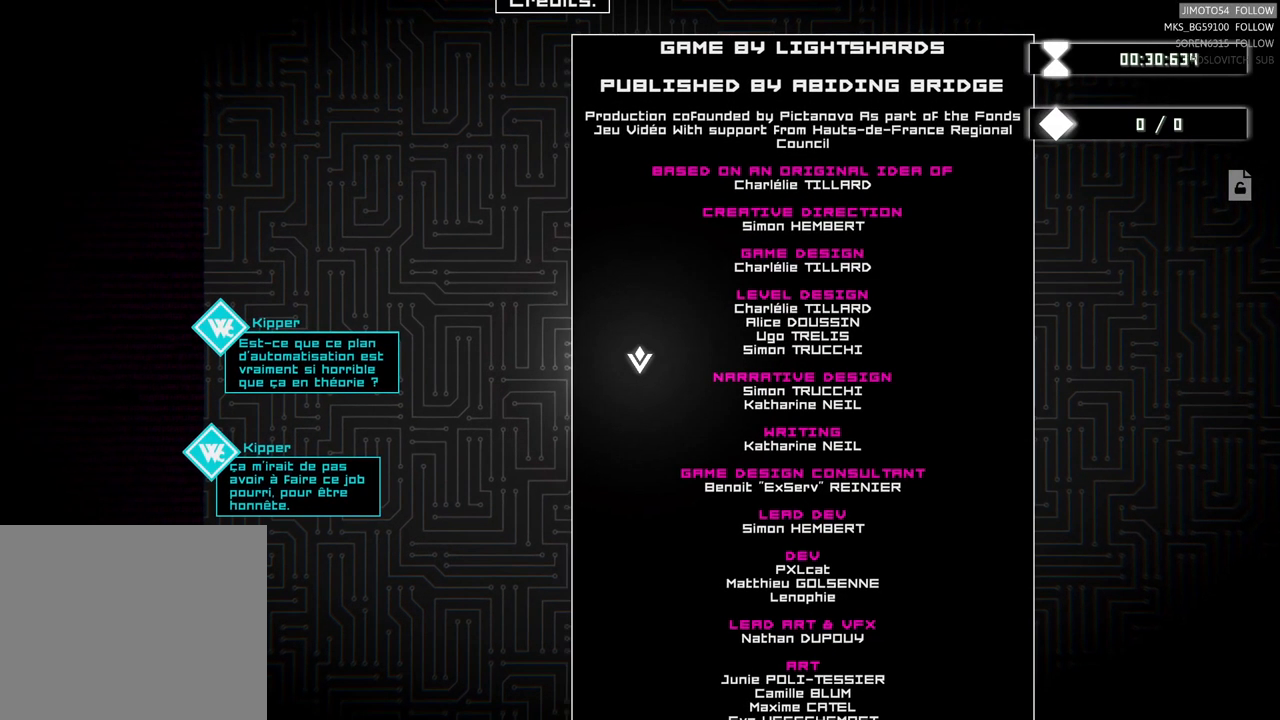
{"buttons": [], "left_stick": "center", "events": [[200, "left_stick", "up"], [300, "left_stick", "center"]]}
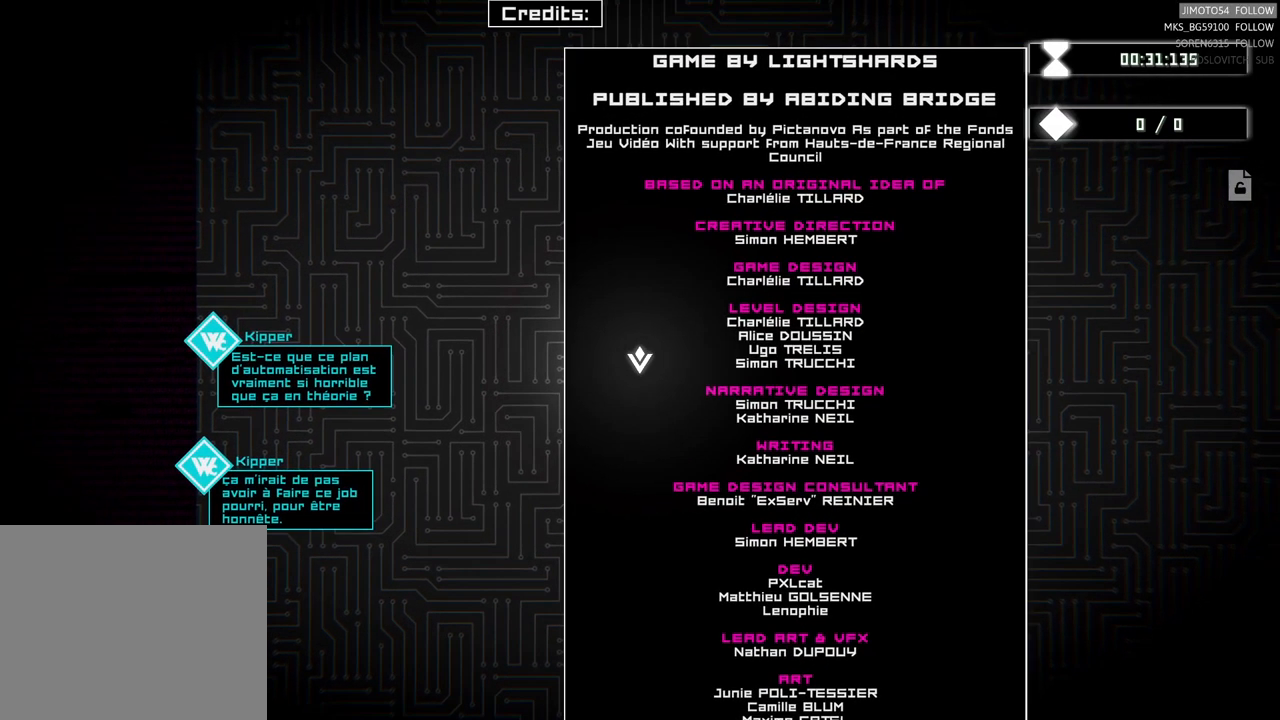
{"buttons": [], "left_stick": "center", "events": []}
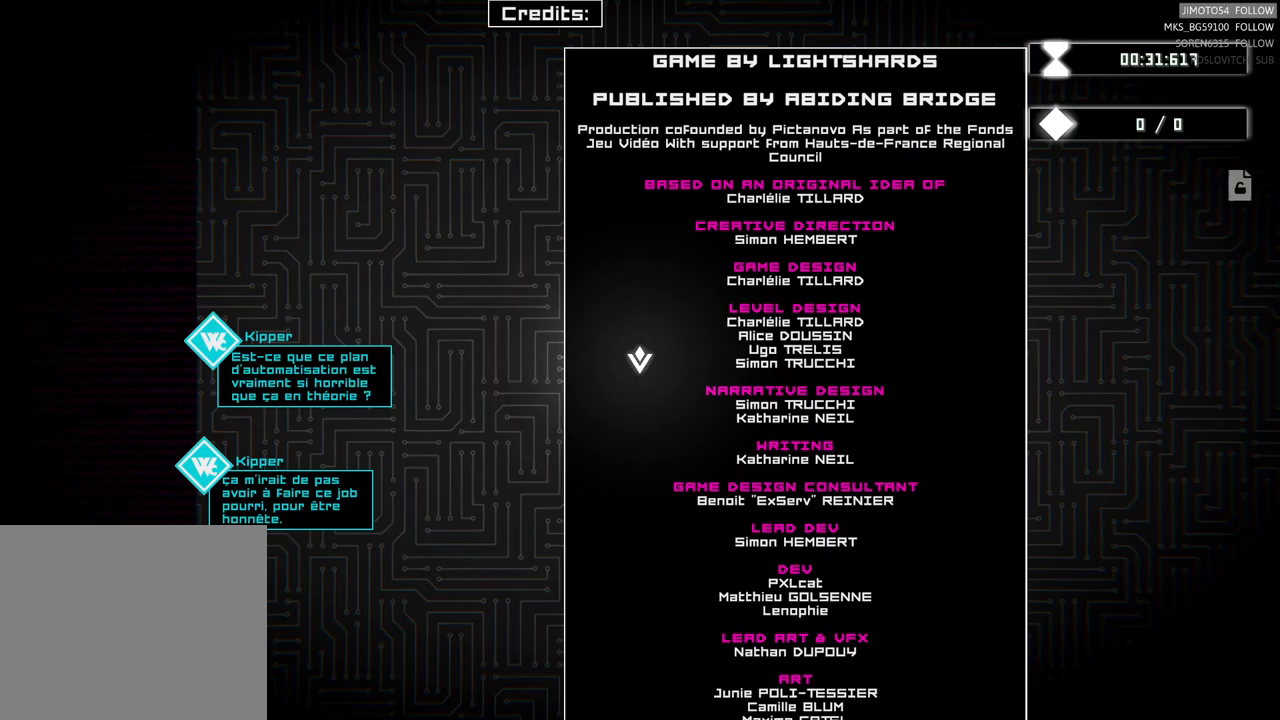
{"buttons": [], "left_stick": "center", "events": []}
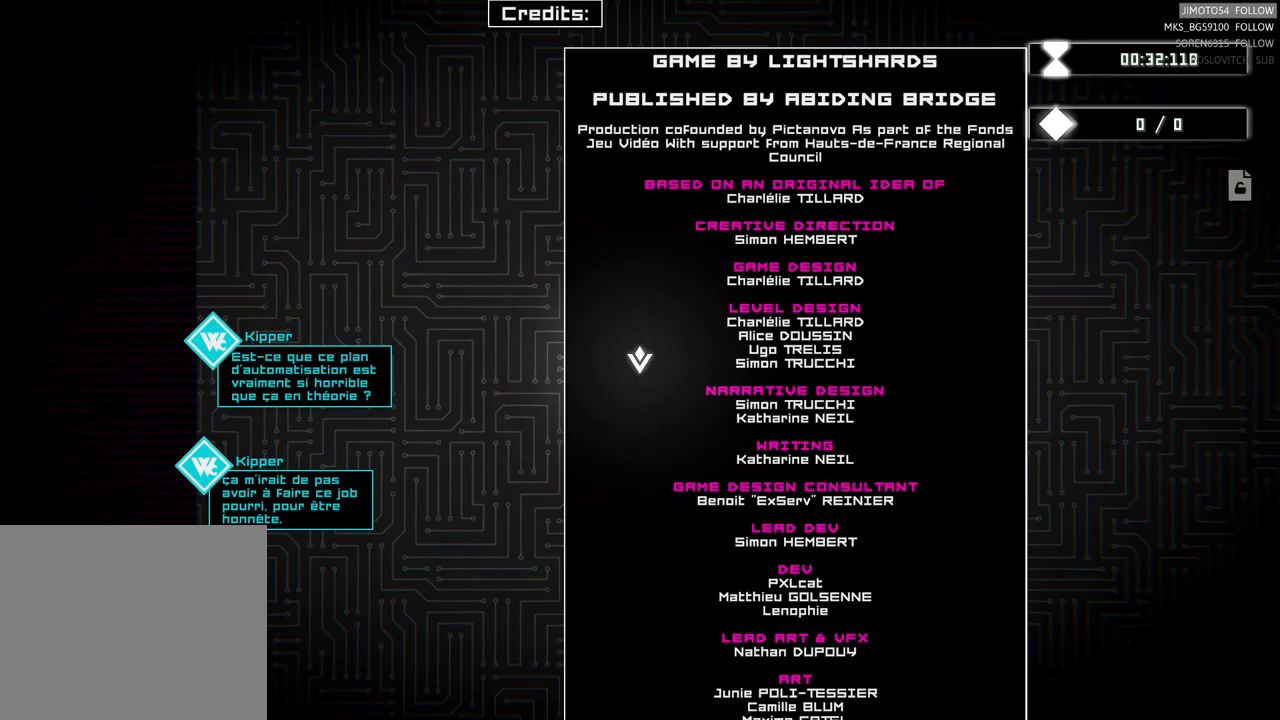
{"buttons": [], "left_stick": "center", "events": [[100, "left_stick", "down"], [167, "left_stick", "center"]]}
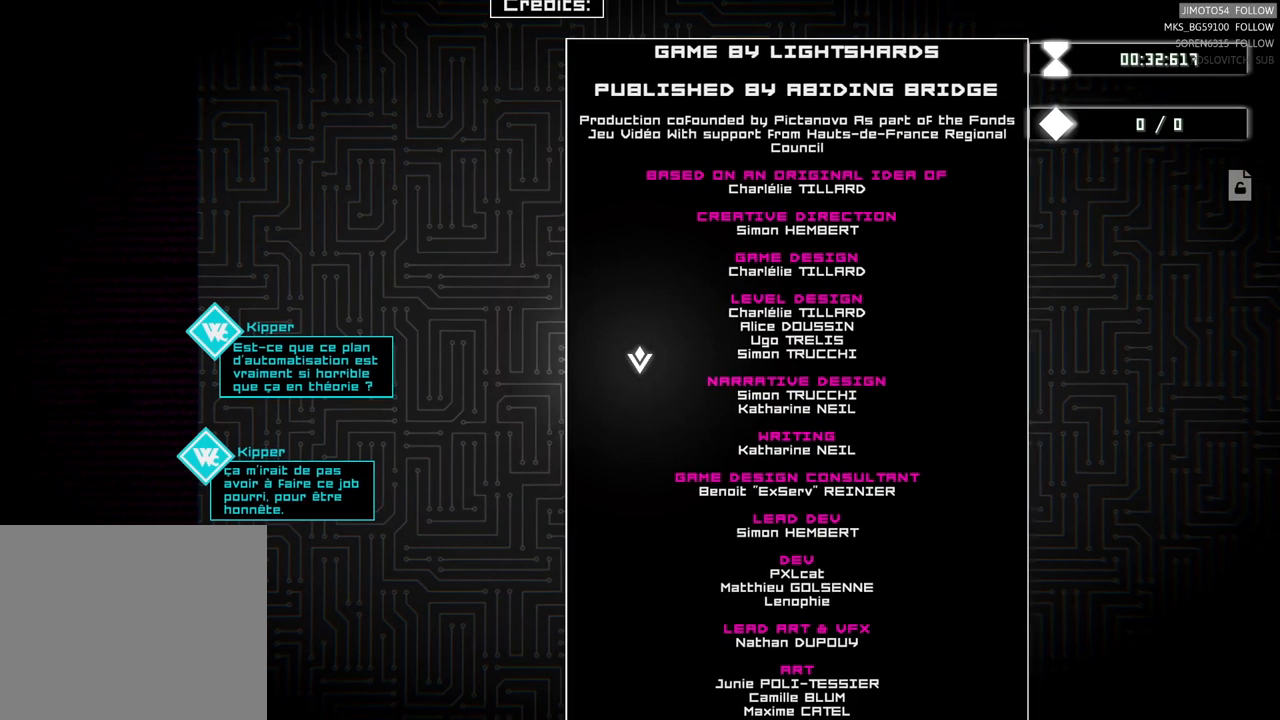
{"buttons": [], "left_stick": "center", "events": []}
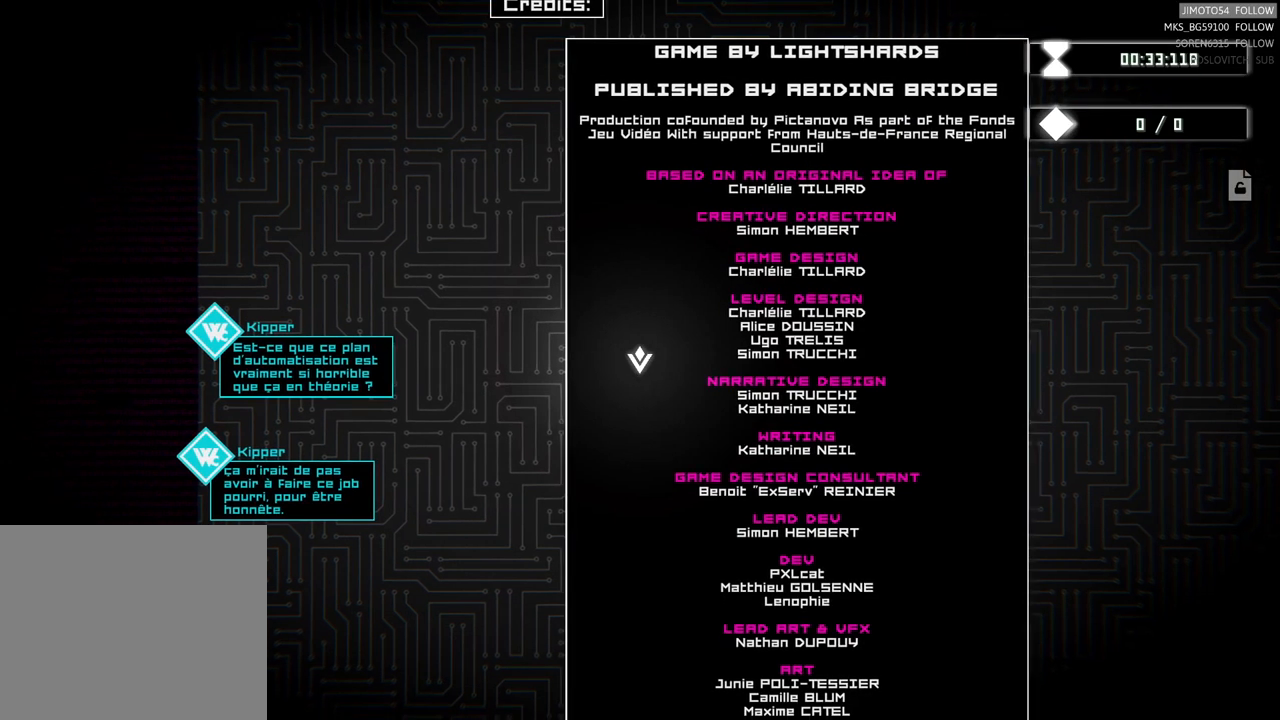
{"buttons": [], "left_stick": "center", "events": []}
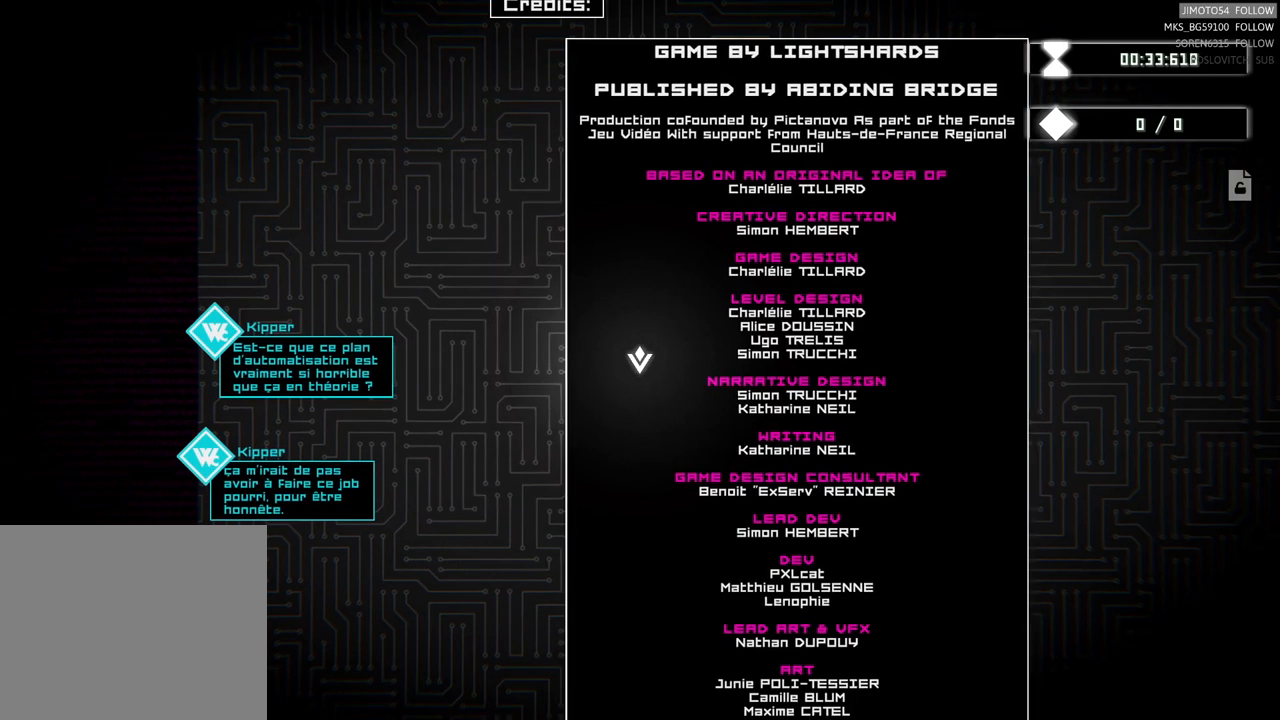
{"buttons": [], "left_stick": "center", "events": [[383, "left_stick", "left"], [450, "left_stick", "center"]]}
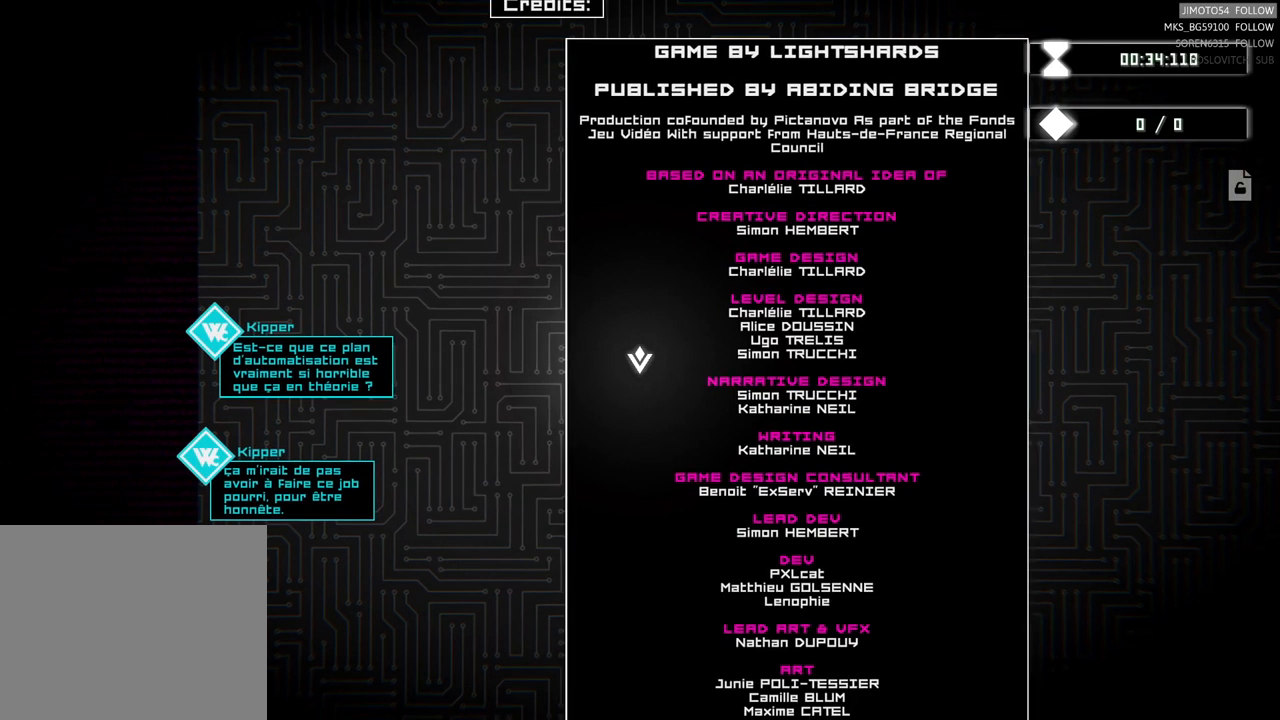
{"buttons": [], "left_stick": "center", "events": []}
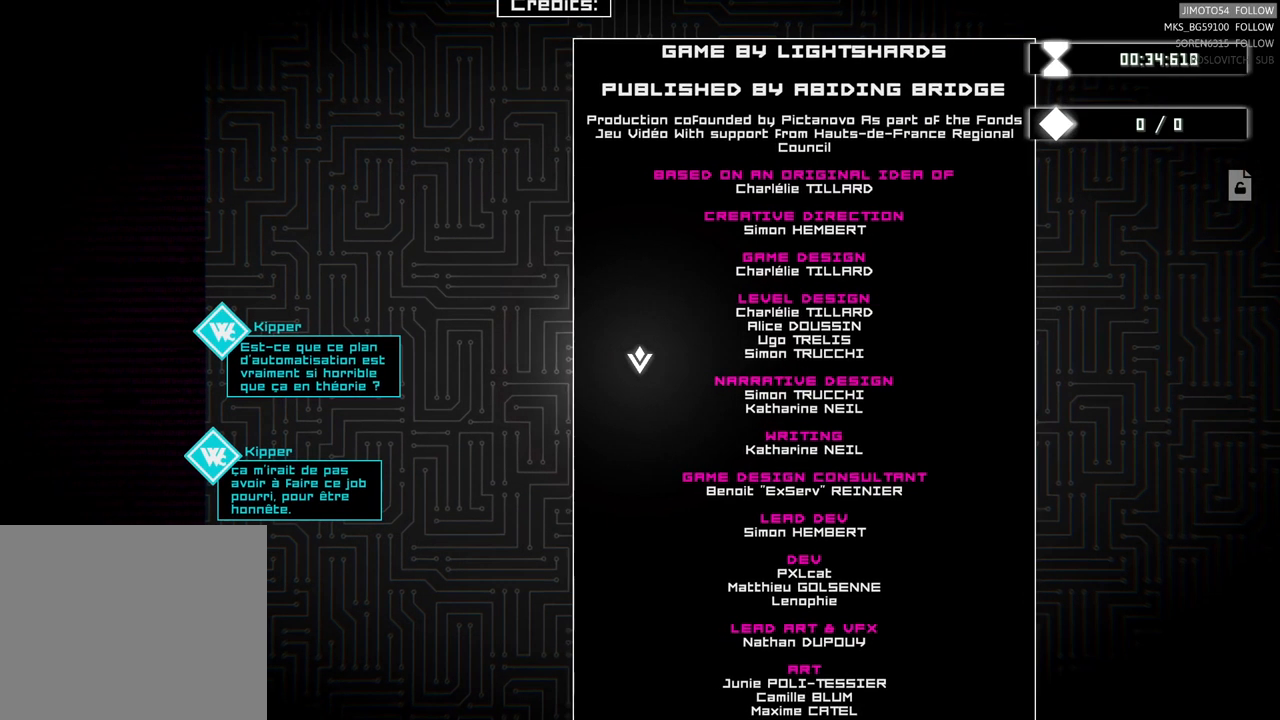
{"buttons": [], "left_stick": "center", "events": [[417, "left_stick", "right"], [483, "left_stick", "center"]]}